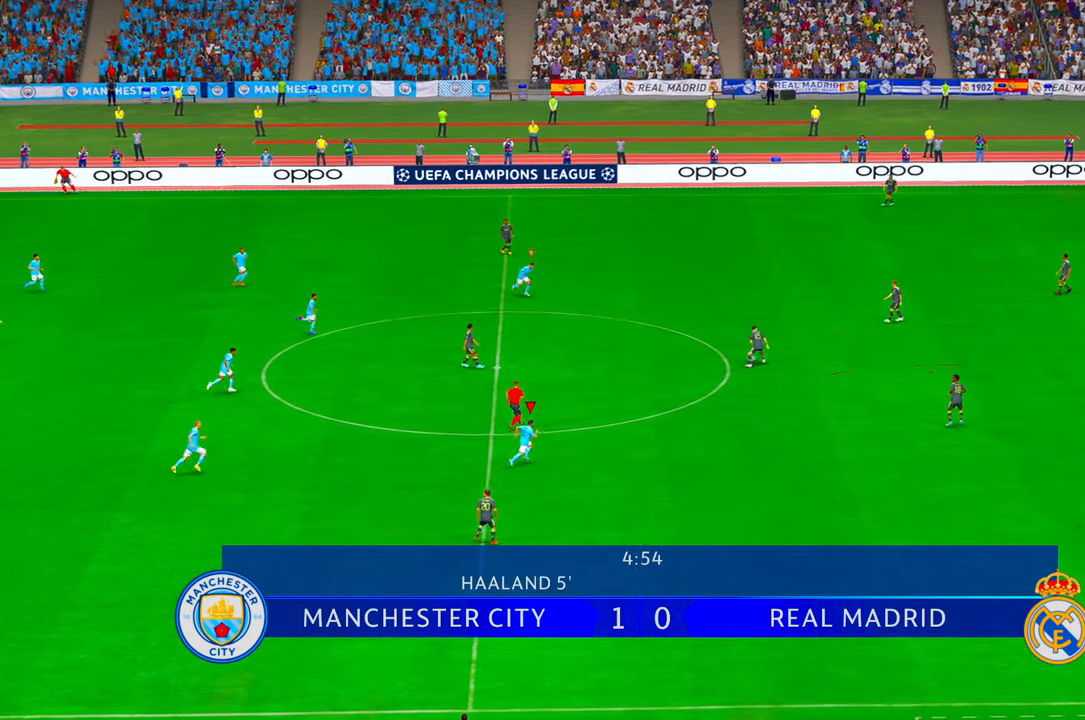
Gameplay with a controller (Xbox layout); each line is a JSON object with the inputs held at the frame after it (dt_ms = milliseconds from this image to that frame). "events" lists button and stick changes between this image and that frame as [ms after this image, input, new state], when the widget could be followed in between. Not read: L3 R3.
{"dt_ms": 500, "buttons": ["L1", "R2"], "left_stick": "right", "right_stick": "center", "events": [[267, "left_stick", "right"], [434, "L1", "down"]]}
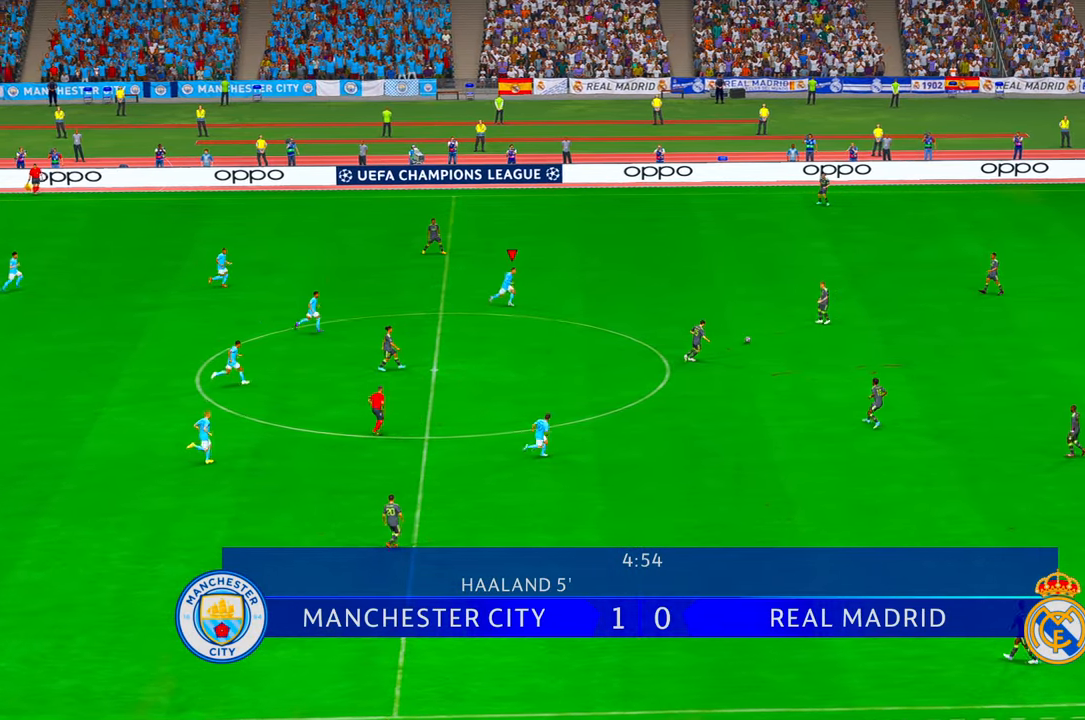
{"dt_ms": 500, "buttons": ["R2"], "left_stick": "down-right", "right_stick": "center", "events": [[134, "L1", "up"], [434, "left_stick", "down-right"]]}
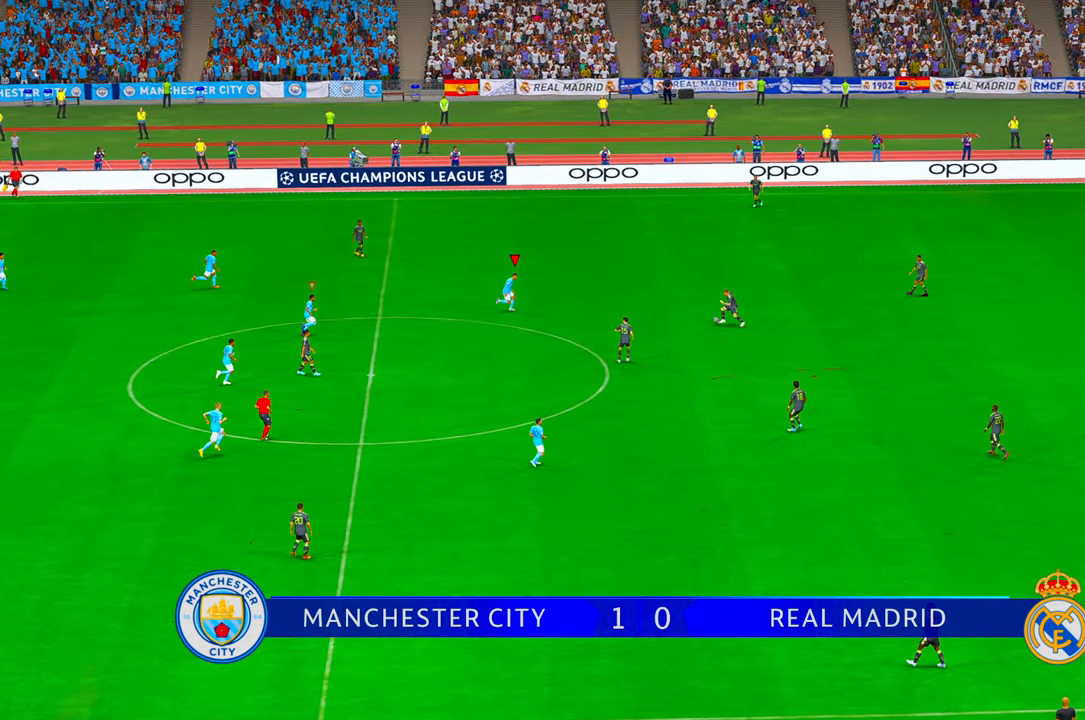
{"dt_ms": 500, "buttons": ["R2"], "left_stick": "center", "right_stick": "center", "events": [[200, "left_stick", "center"], [267, "left_stick", "down"], [417, "left_stick", "center"]]}
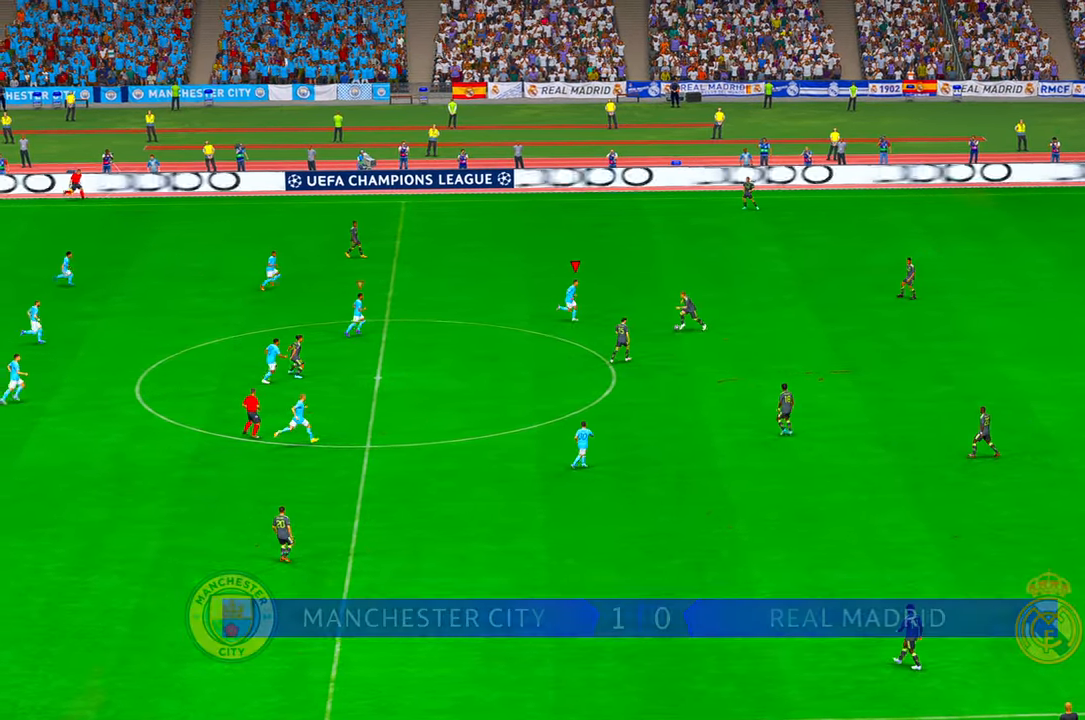
{"dt_ms": 1000, "buttons": ["L1", "R2"], "left_stick": "up", "right_stick": "center"}
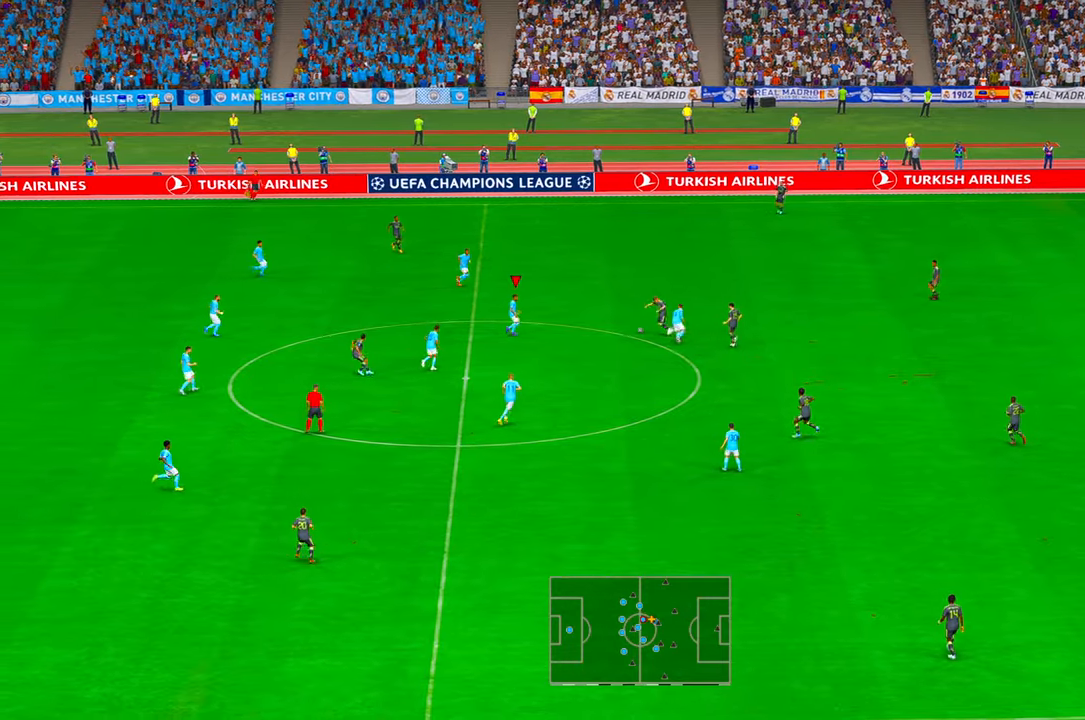
{"dt_ms": 500, "buttons": ["R2"], "left_stick": "right", "right_stick": "center", "events": [[134, "L1", "up"], [134, "left_stick", "right"], [417, "A", "down"], [500, "A", "up"]]}
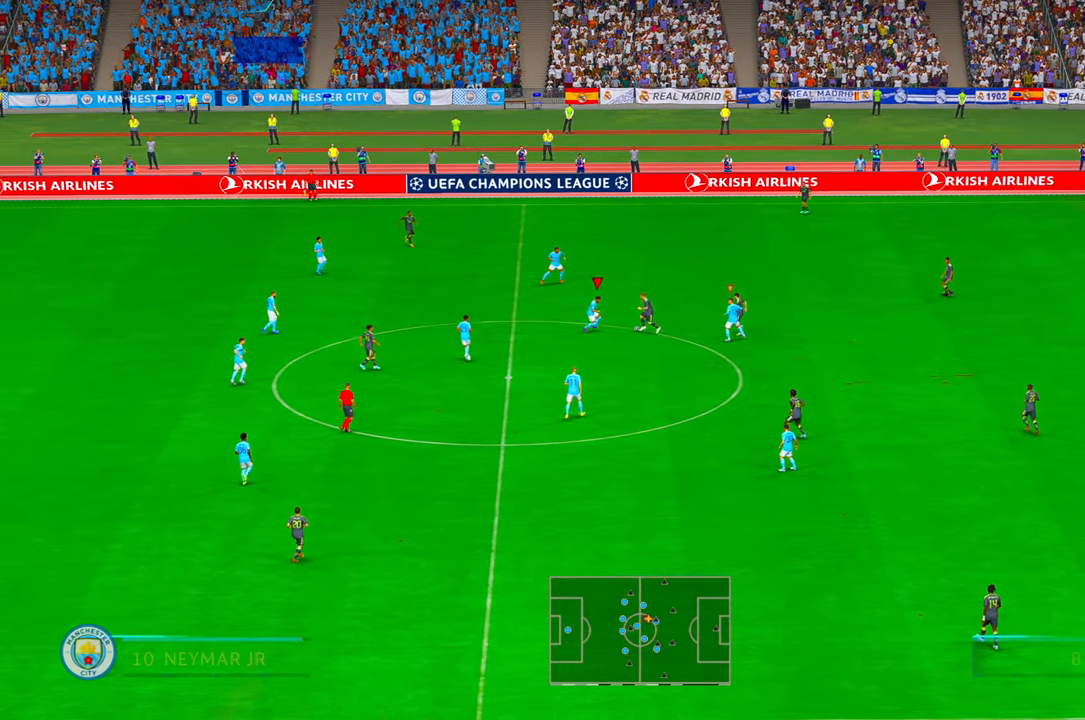
{"dt_ms": 500, "buttons": ["R2"], "left_stick": "right", "right_stick": "center", "events": [[50, "right_stick", "left"], [100, "right_stick", "center"]]}
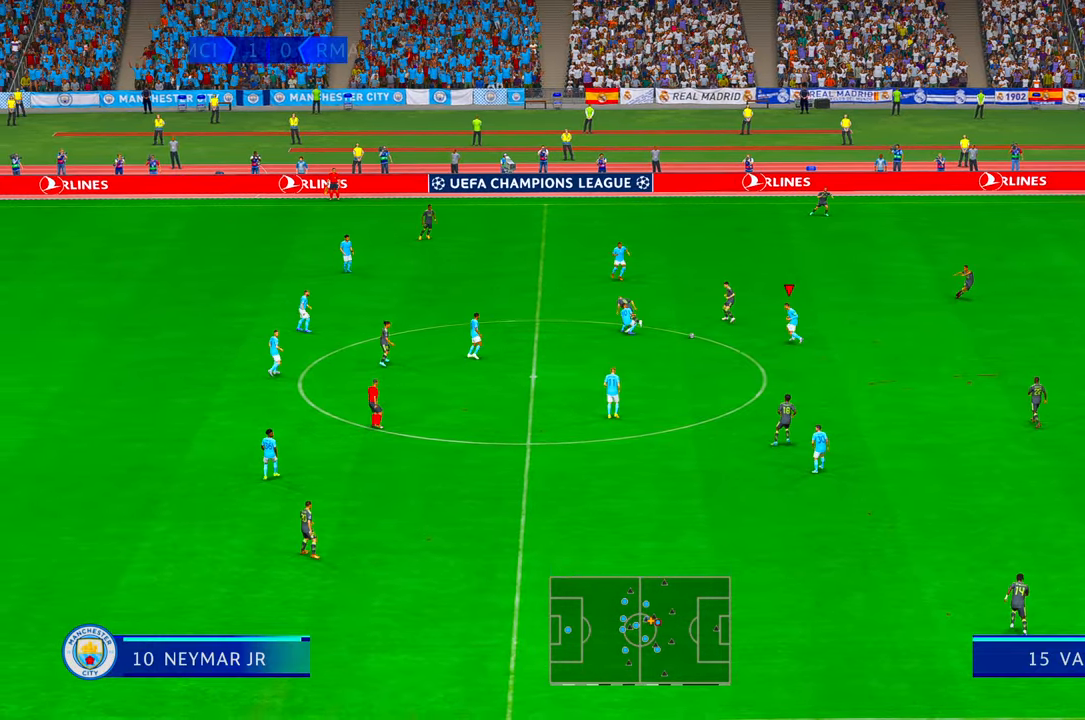
{"dt_ms": 500, "buttons": ["R2"], "left_stick": "right", "right_stick": "center", "events": []}
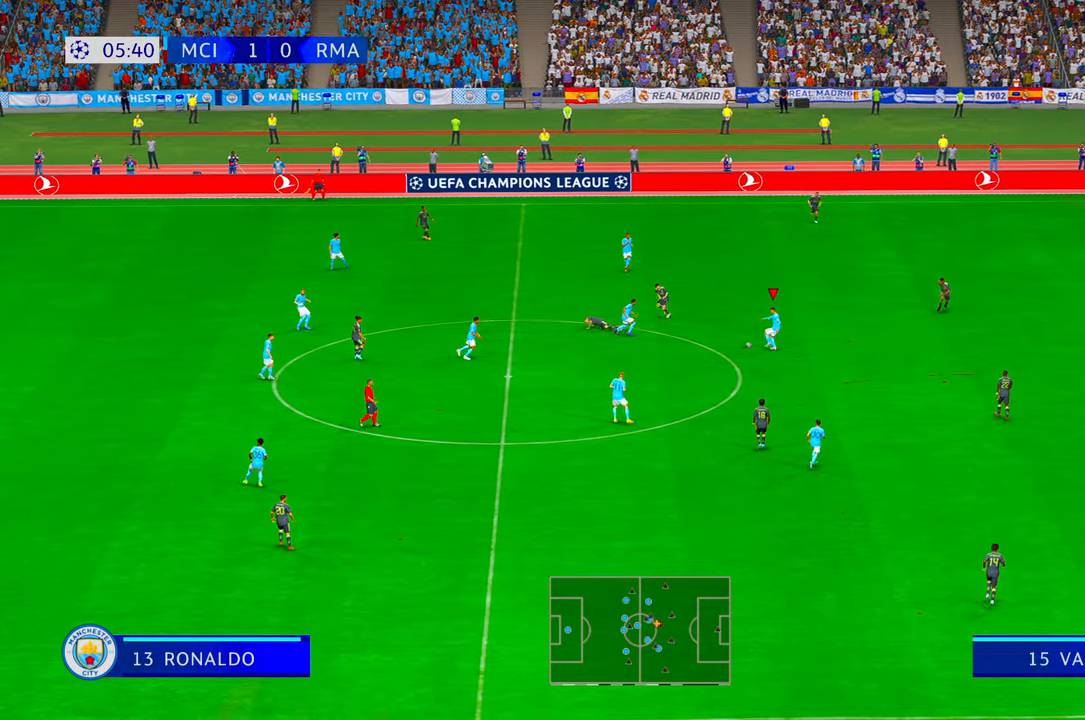
{"dt_ms": 500, "buttons": ["R2"], "left_stick": "center", "right_stick": "center", "events": [[234, "left_stick", "down-right"], [500, "left_stick", "center"]]}